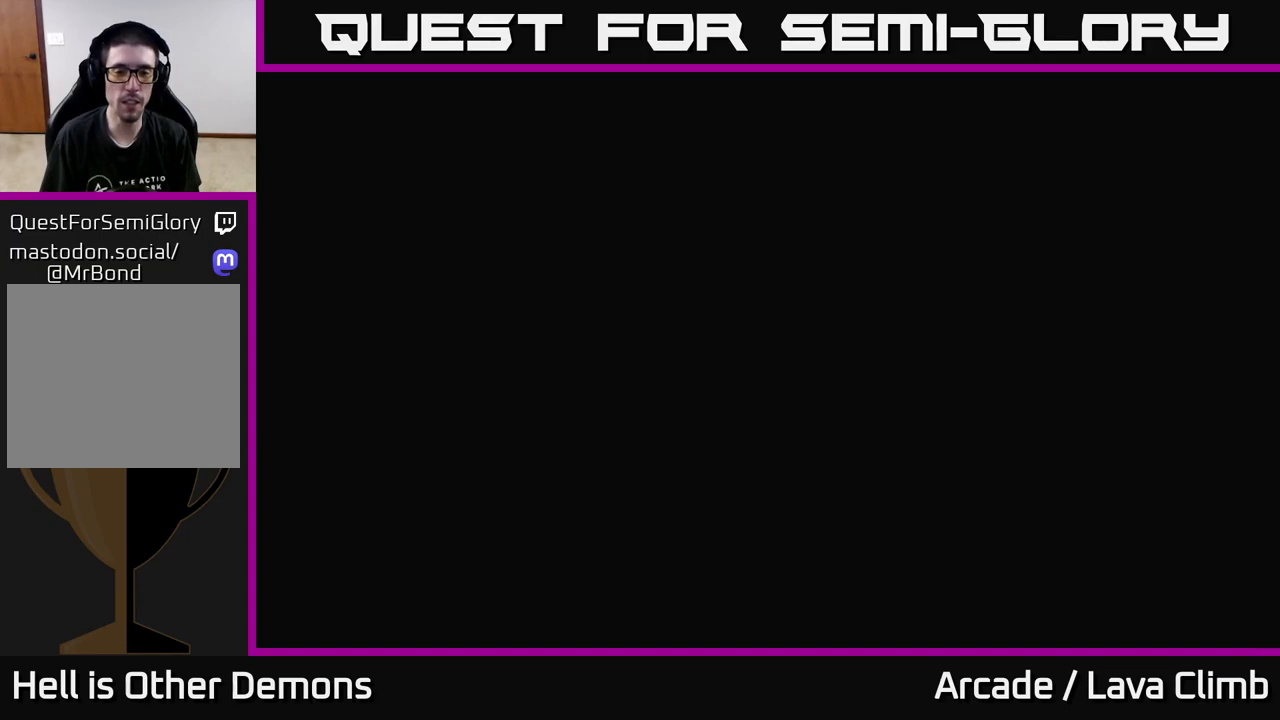
Gameplay with a controller (Xbox layout); each line is a JSON object with the inputs held at the frame after it. "events" lists button and stick changes between this image and that frame as [ms after this image, input, new state], when the widget could be followed in between.
{"buttons": ["A"], "left_stick": "center", "right_stick": "center", "events": [[300, "A", "down"], [333, "A", "up"], [450, "A", "down"]]}
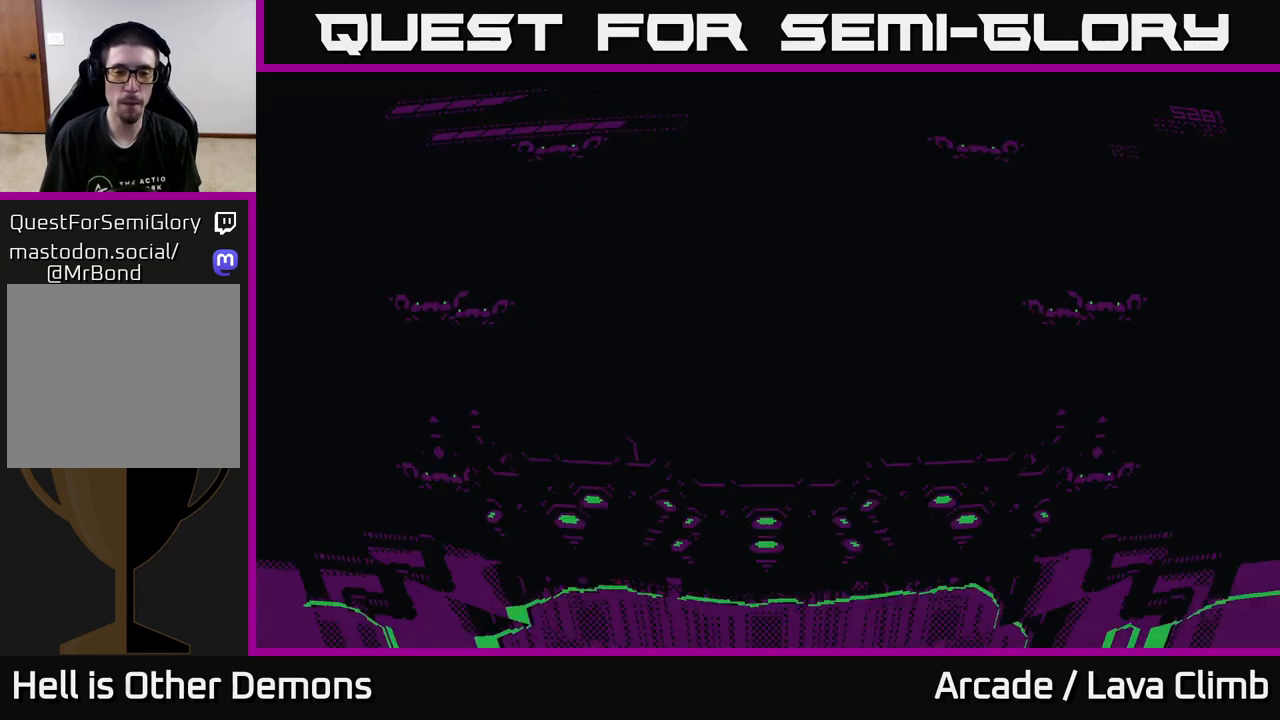
{"buttons": [], "left_stick": "center", "right_stick": "center", "events": [[17, "A", "up"], [133, "A", "down"], [200, "A", "up"], [317, "A", "down"], [367, "A", "up"]]}
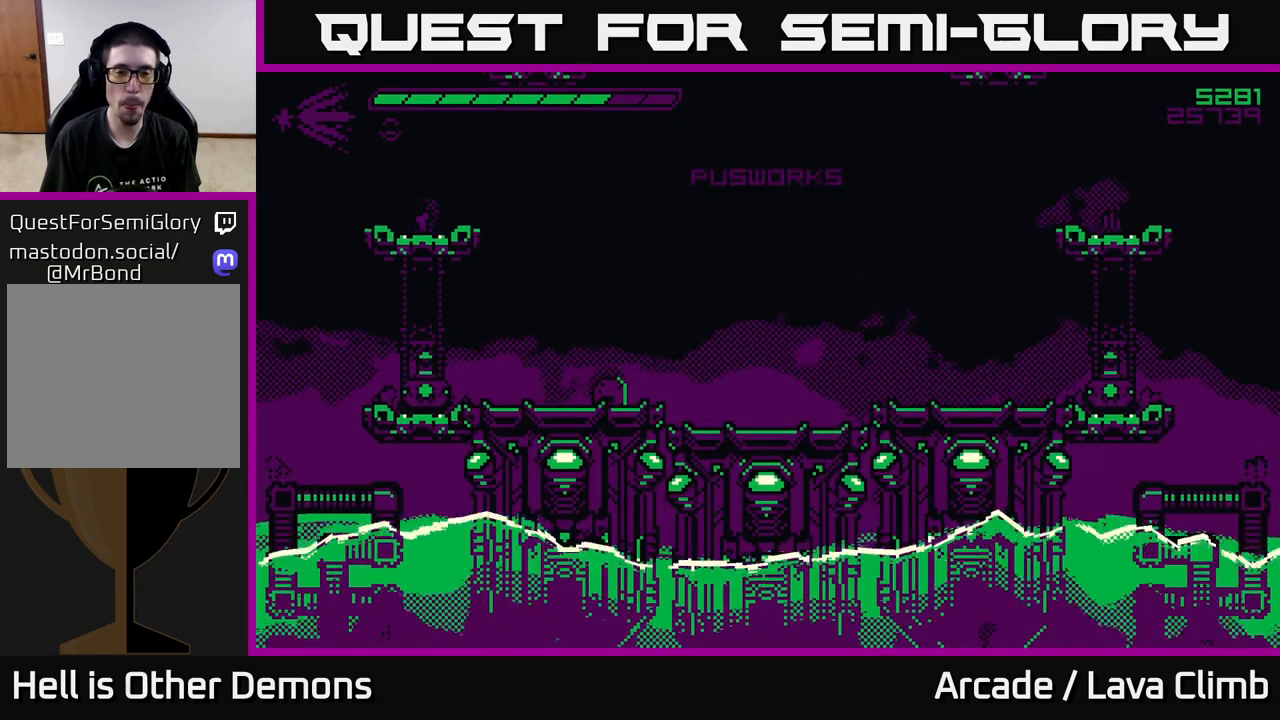
{"buttons": [], "left_stick": "center", "right_stick": "up", "events": [[400, "right_stick", "up"]]}
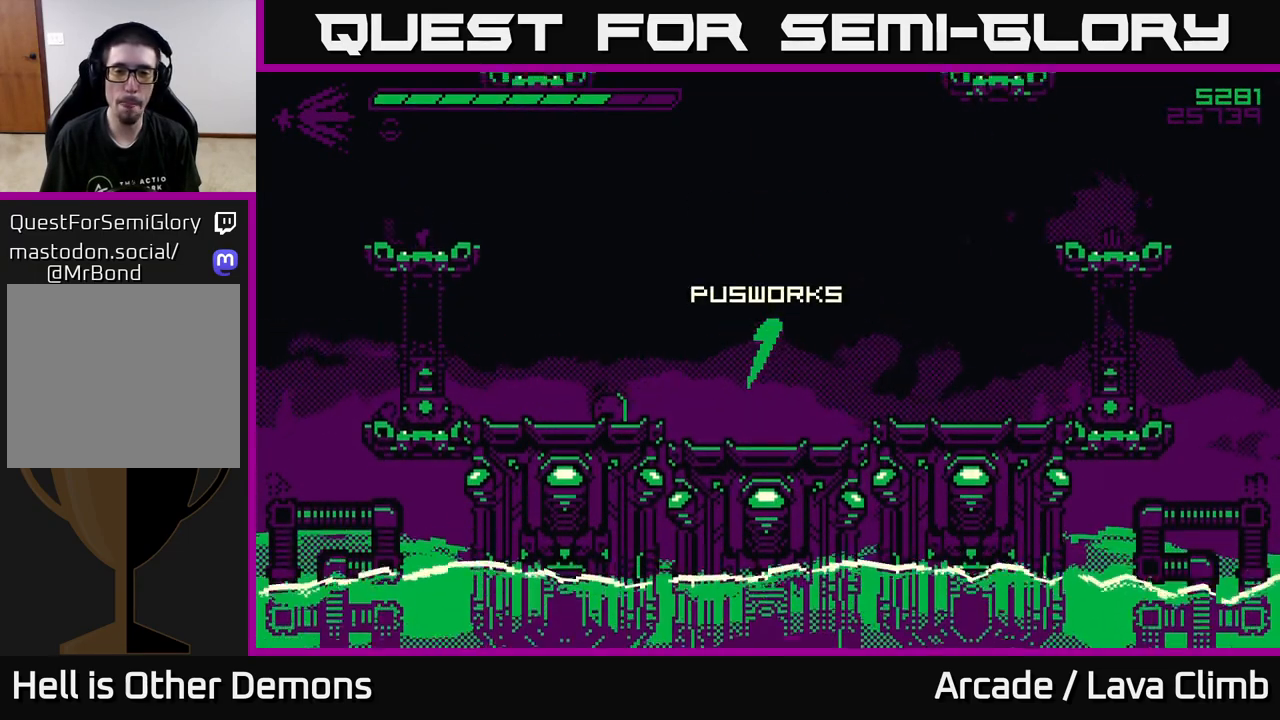
{"buttons": [], "left_stick": "left", "right_stick": "up", "events": [[283, "left_stick", "left"]]}
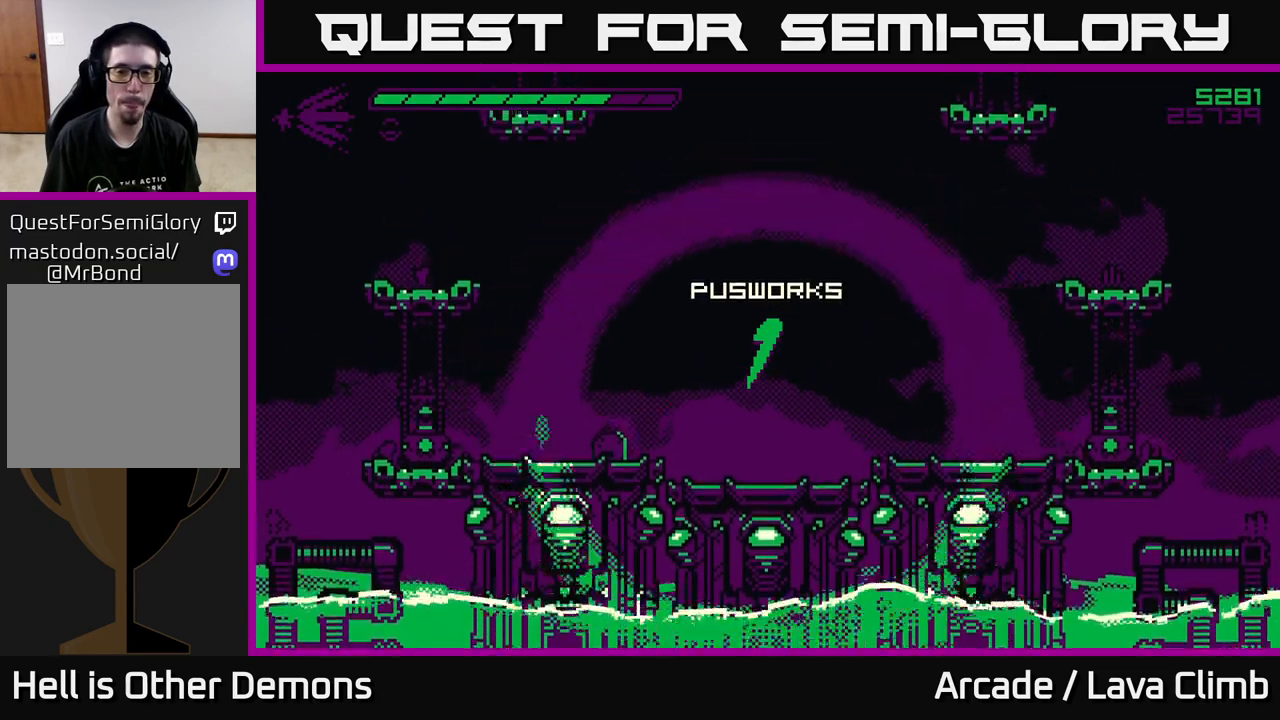
{"buttons": [], "left_stick": "left", "right_stick": "up-right", "events": [[117, "left_stick", "center"], [133, "right_stick", "center"], [333, "left_stick", "left"], [467, "right_stick", "up-right"]]}
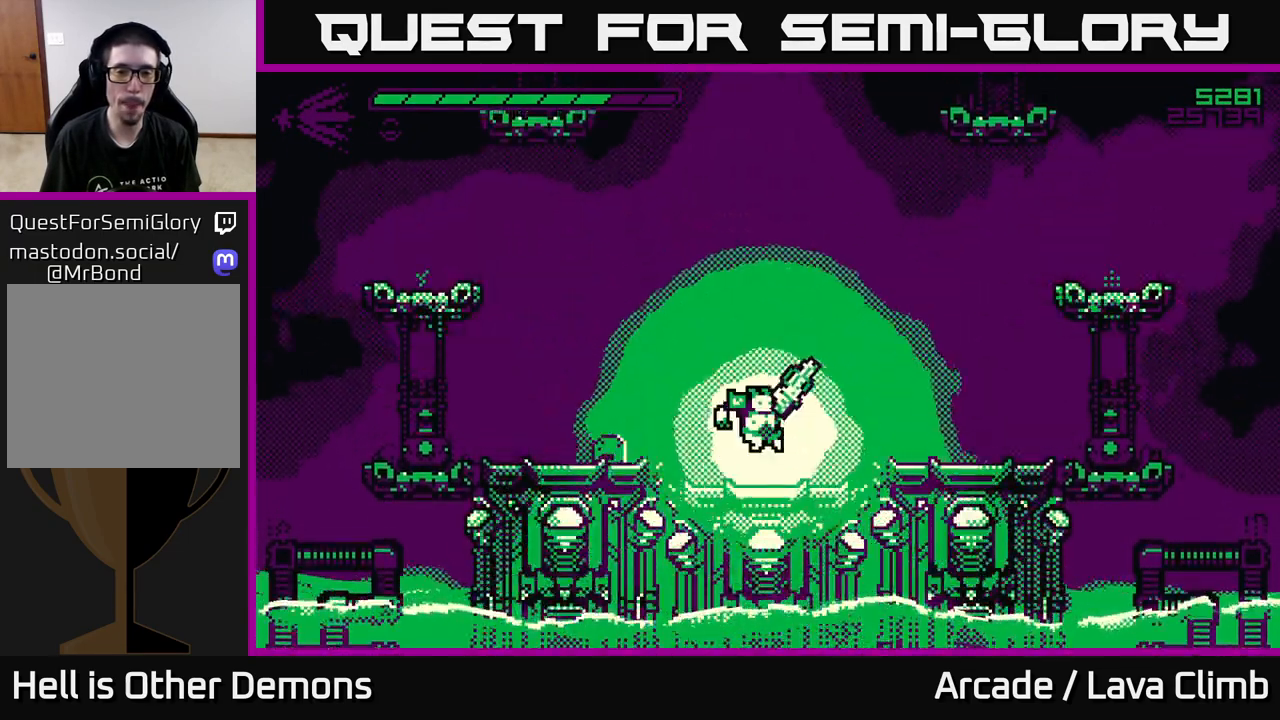
{"buttons": ["L2"], "left_stick": "left", "right_stick": "up-right", "events": [[433, "L2", "down"]]}
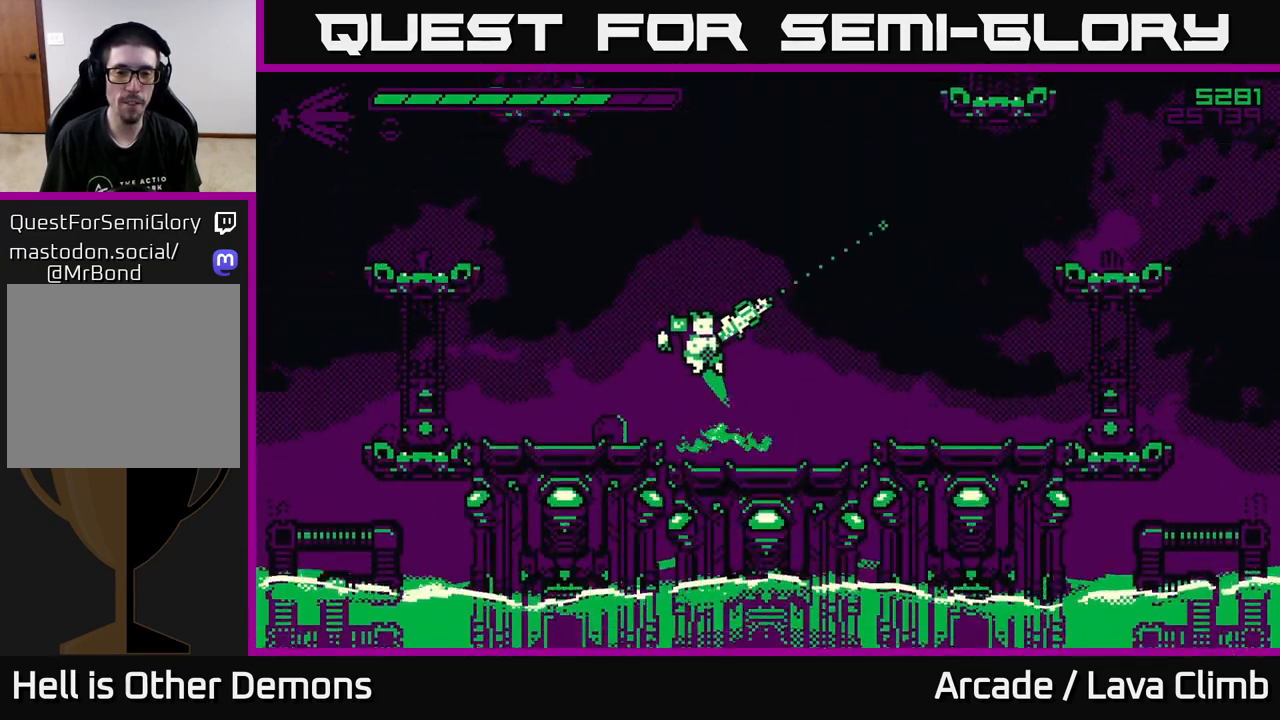
{"buttons": [], "left_stick": "left", "right_stick": "up-right", "events": [[117, "L2", "up"], [267, "L2", "down"], [500, "L2", "up"]]}
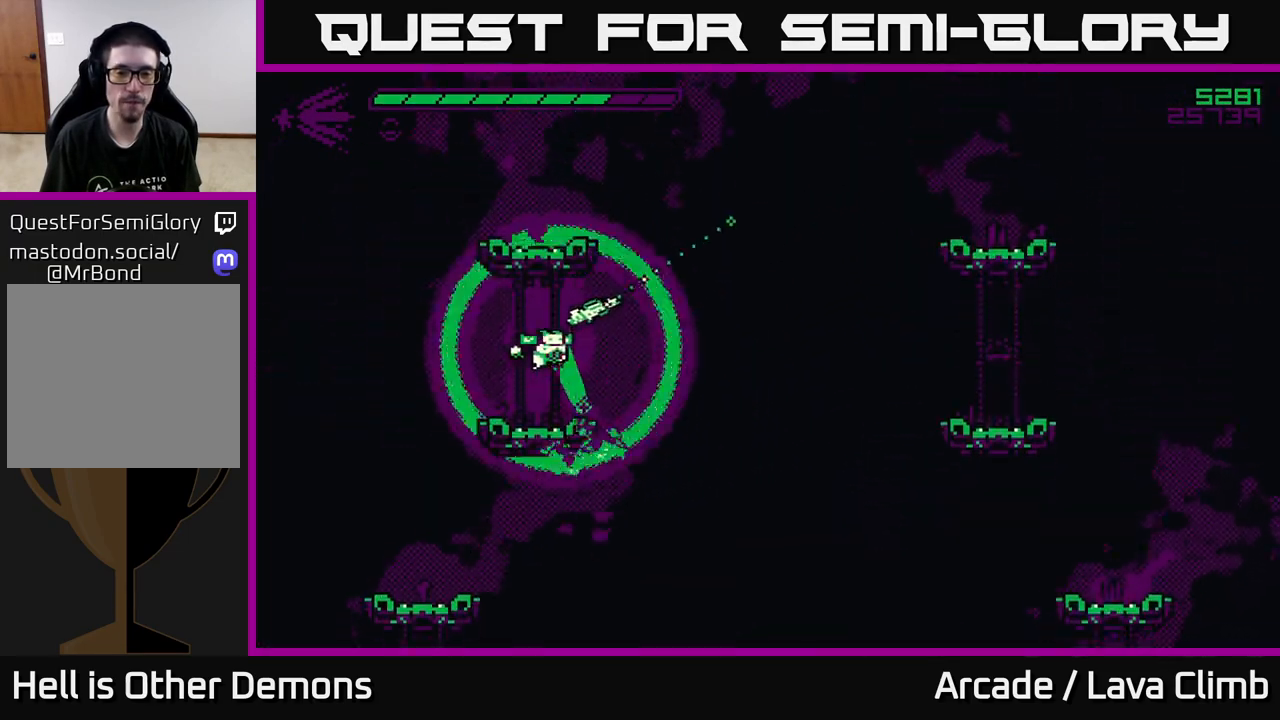
{"buttons": [], "left_stick": "center", "right_stick": "right", "events": [[17, "left_stick", "center"], [283, "right_stick", "right"]]}
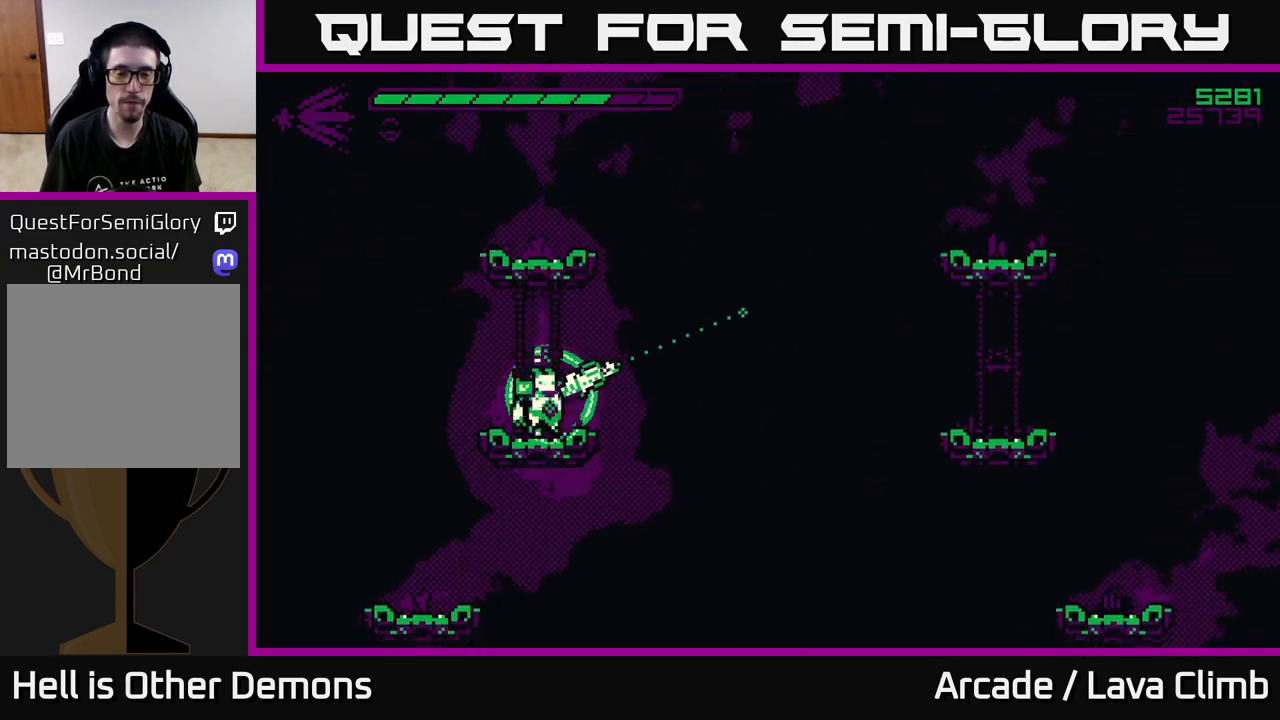
{"buttons": [], "left_stick": "center", "right_stick": "right", "events": []}
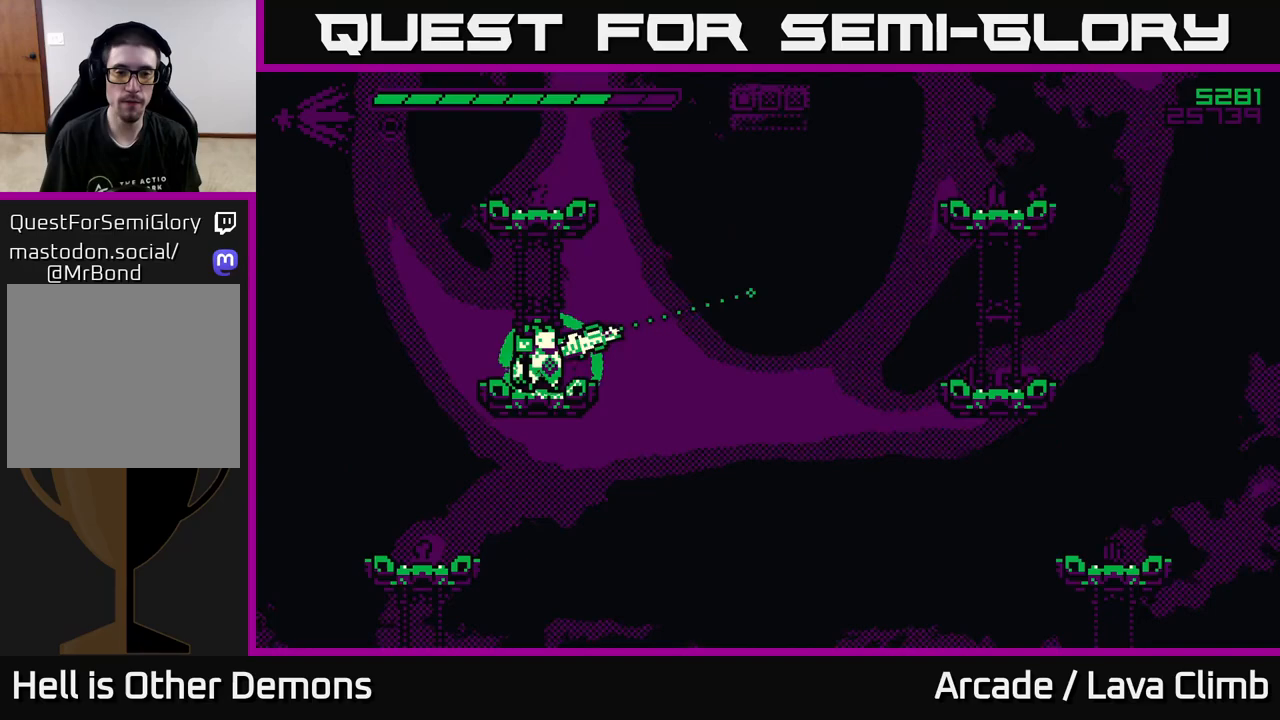
{"buttons": [], "left_stick": "center", "right_stick": "up-right", "events": [[383, "right_stick", "up-right"]]}
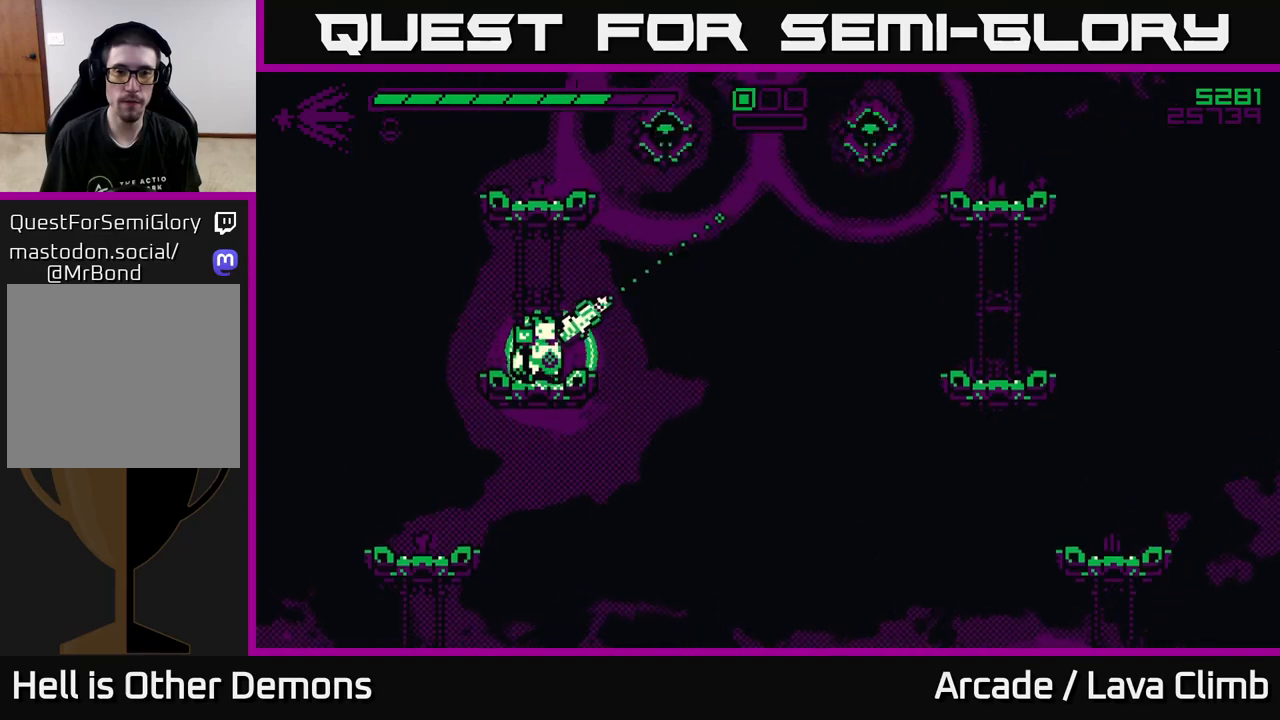
{"buttons": [], "left_stick": "left", "right_stick": "up-right", "events": [[267, "R2", "down"], [383, "R2", "up"], [500, "left_stick", "left"]]}
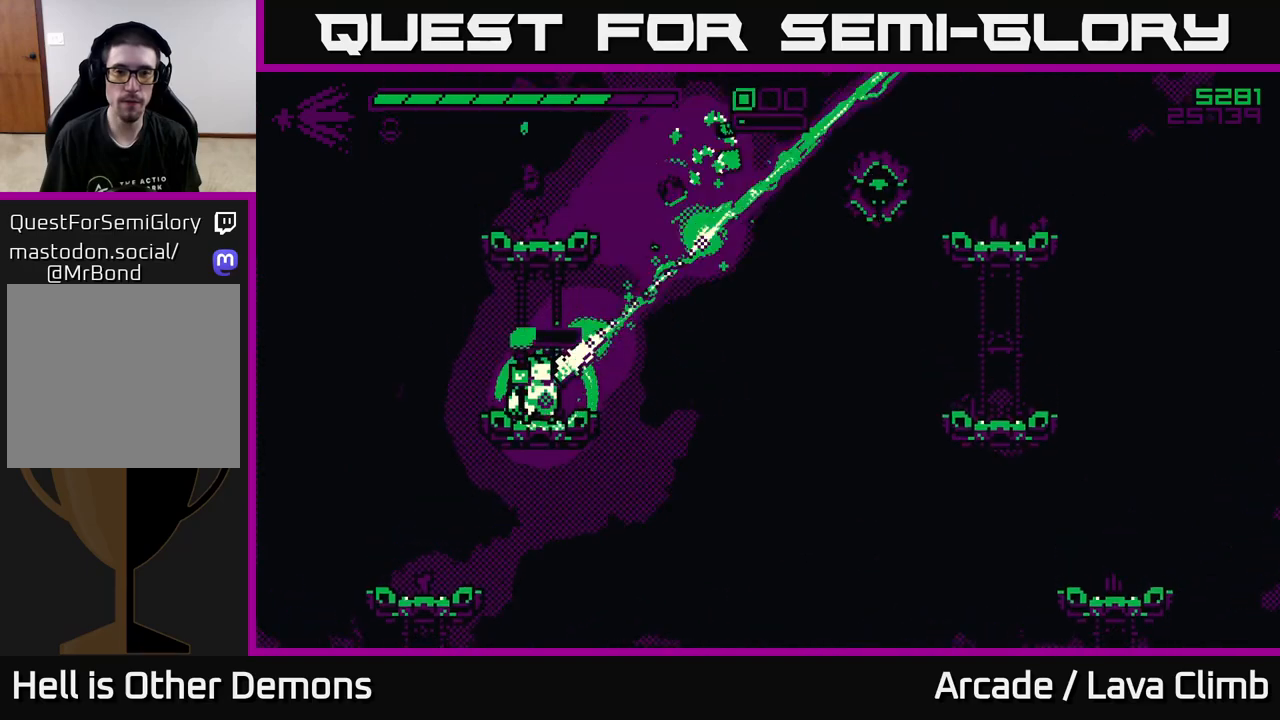
{"buttons": [], "left_stick": "right", "right_stick": "right", "events": [[50, "L2", "down"], [83, "left_stick", "up-left"], [150, "right_stick", "right"], [283, "L2", "up"], [300, "left_stick", "up-right"], [417, "left_stick", "right"]]}
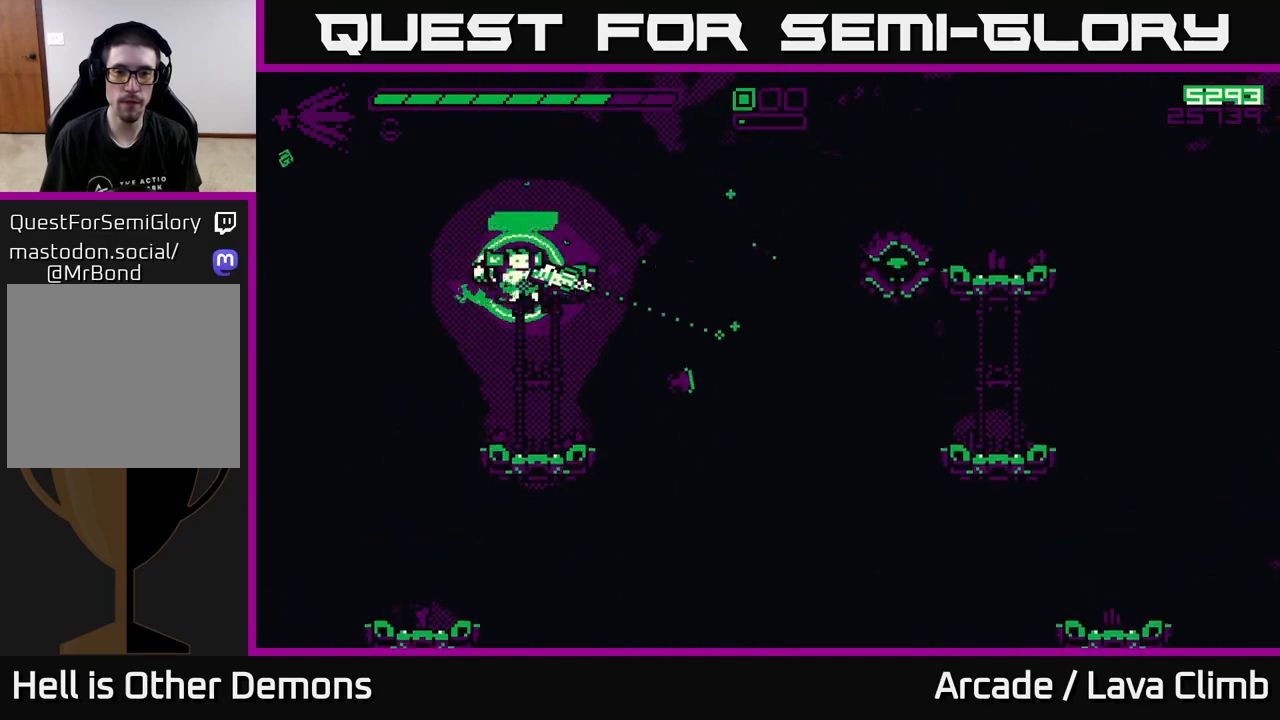
{"buttons": [], "left_stick": "right", "right_stick": "right", "events": [[50, "R2", "down"], [67, "L2", "down"], [117, "left_stick", "up-right"], [167, "R2", "up"], [250, "L2", "up"], [300, "left_stick", "right"]]}
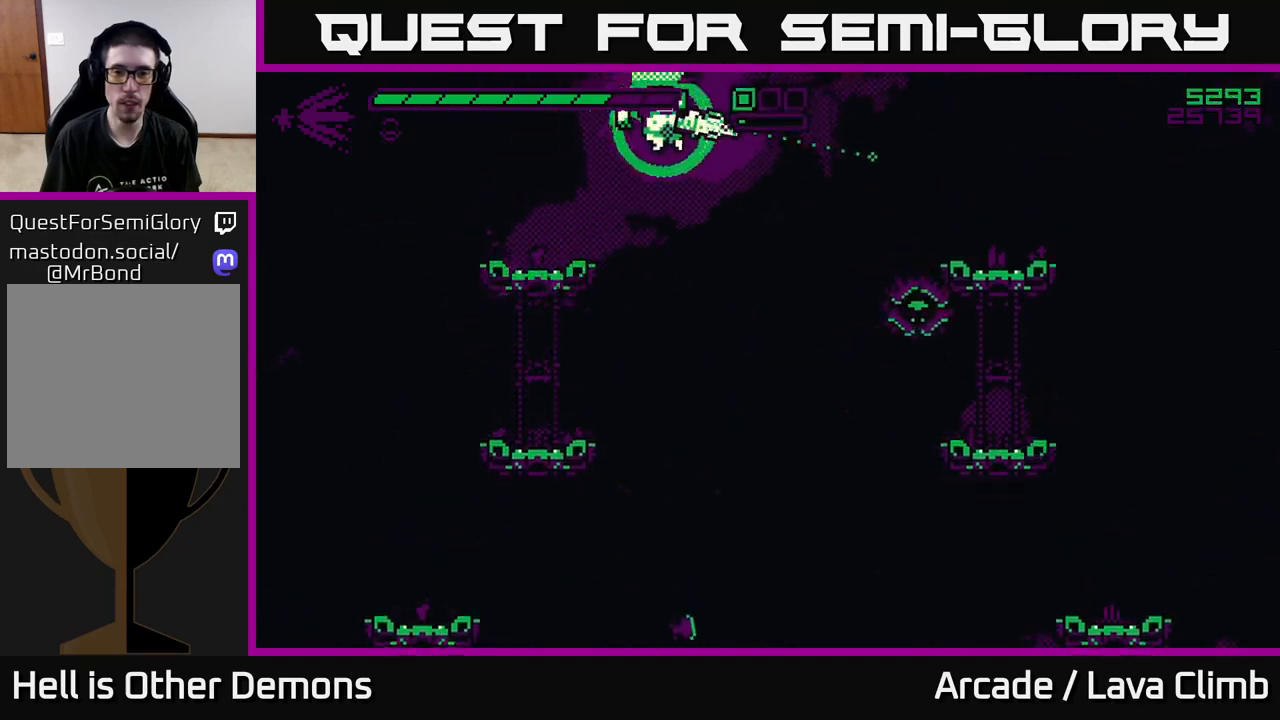
{"buttons": ["L2"], "left_stick": "right", "right_stick": "right", "events": [[233, "R2", "down"], [350, "R2", "up"], [400, "L2", "down"]]}
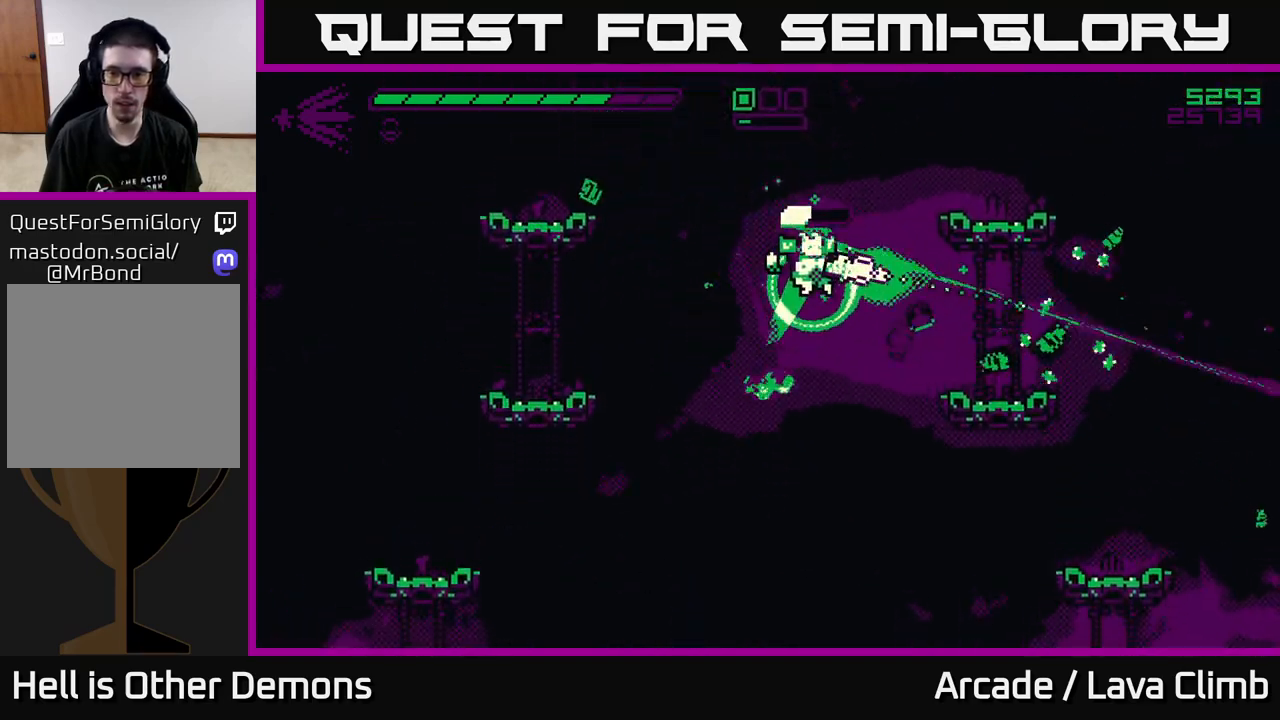
{"buttons": [], "left_stick": "right", "right_stick": "left", "events": [[133, "L2", "up"], [333, "right_stick", "left"]]}
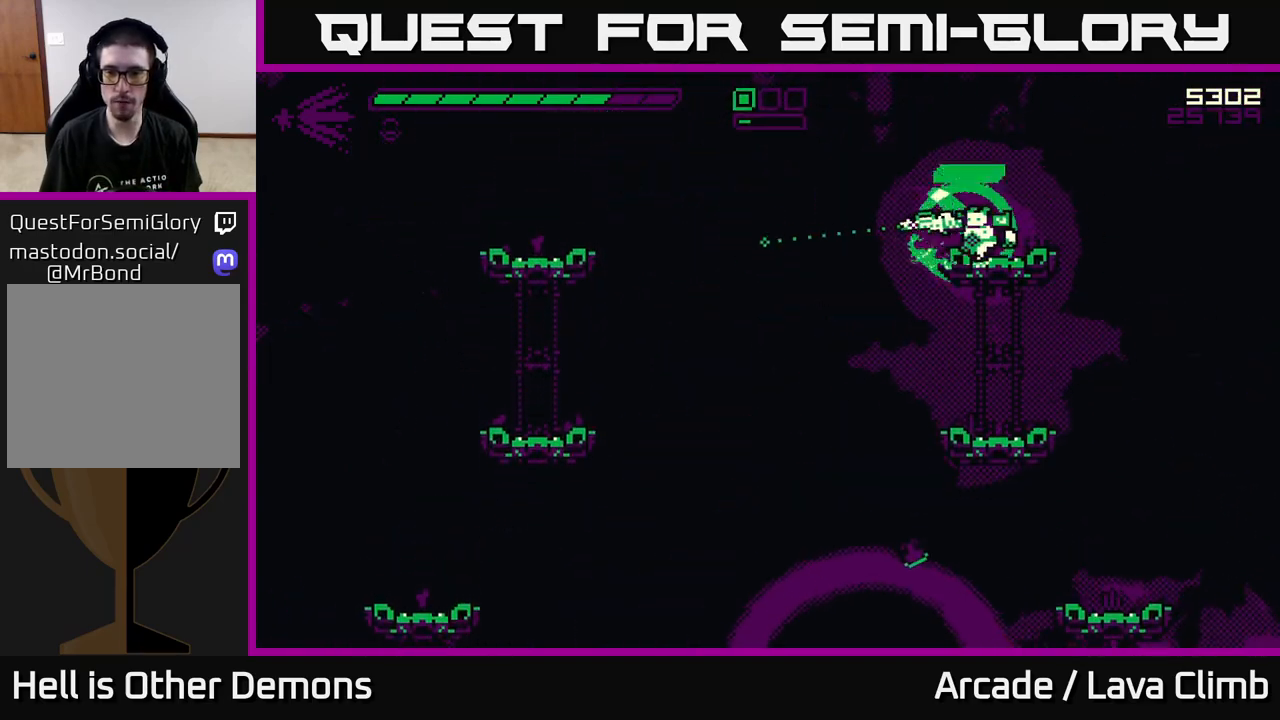
{"buttons": [], "left_stick": "center", "right_stick": "left", "events": [[100, "left_stick", "center"]]}
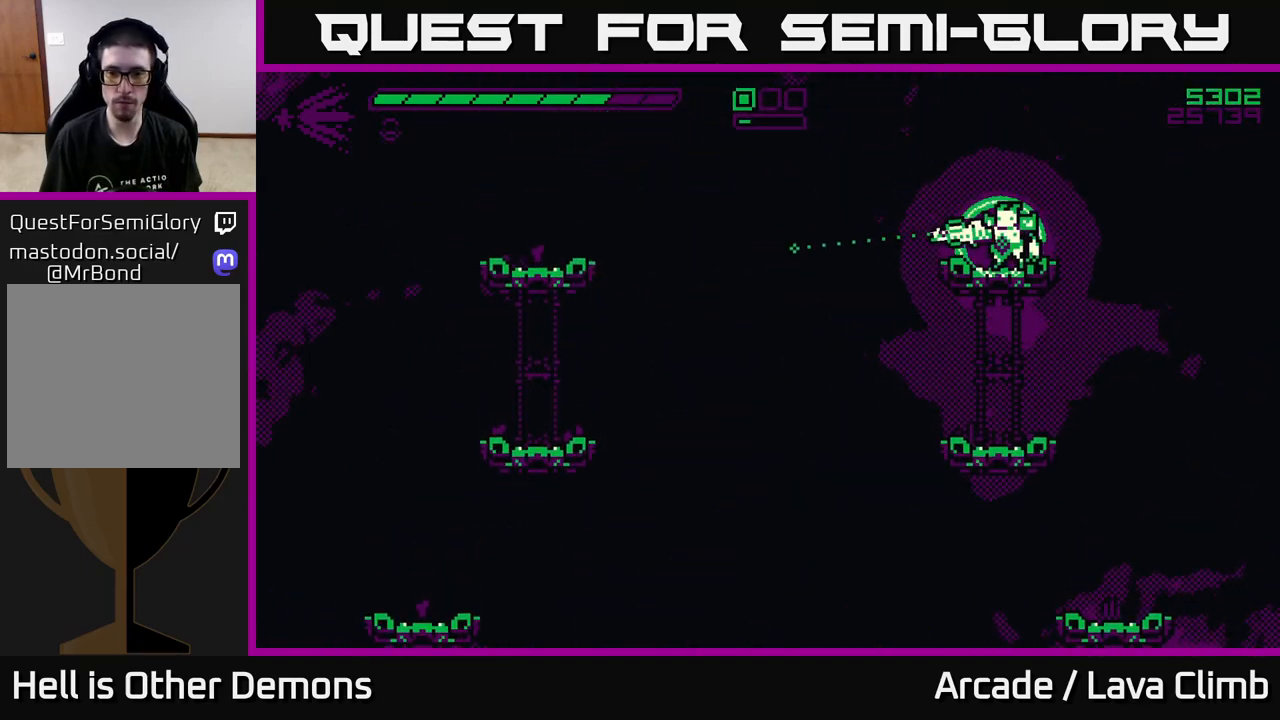
{"buttons": [], "left_stick": "left", "right_stick": "down", "events": [[150, "left_stick", "left"], [150, "right_stick", "down-left"], [333, "right_stick", "down"]]}
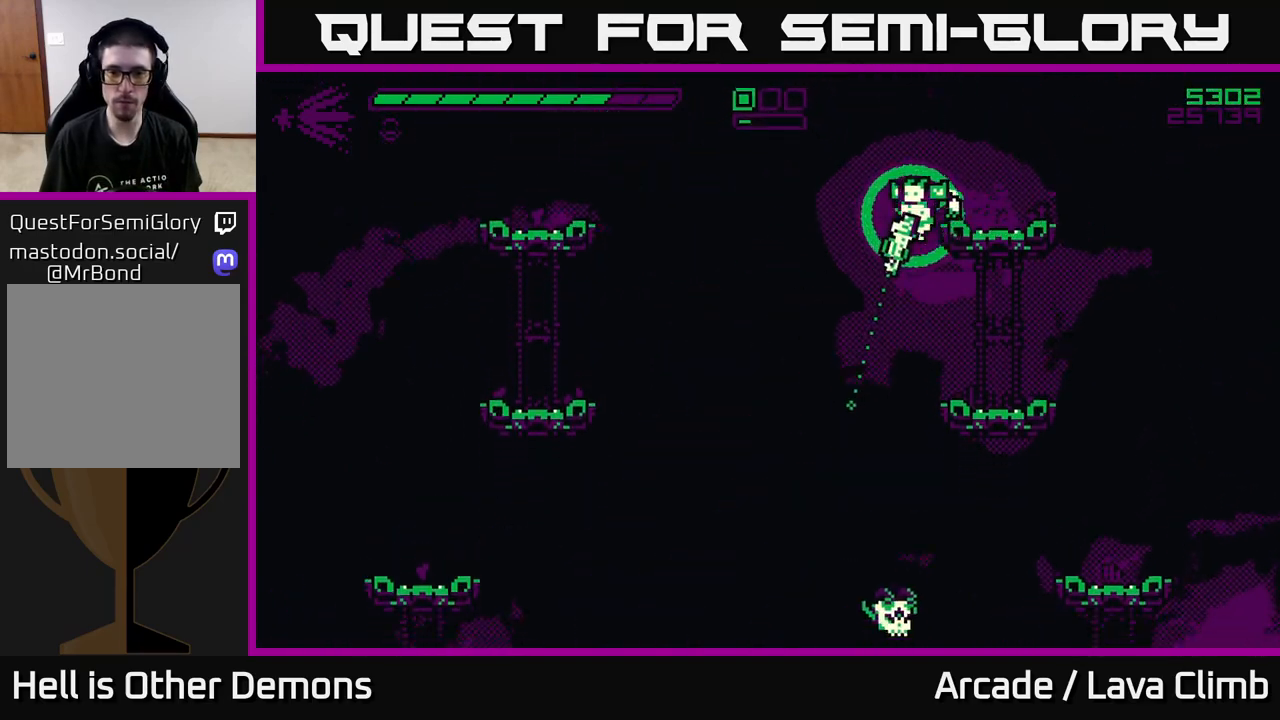
{"buttons": ["R2"], "left_stick": "right", "right_stick": "down", "events": [[167, "left_stick", "center"], [183, "right_stick", "down-left"], [233, "left_stick", "right"], [250, "L2", "down"], [367, "right_stick", "down"], [450, "L2", "up"], [483, "R2", "down"]]}
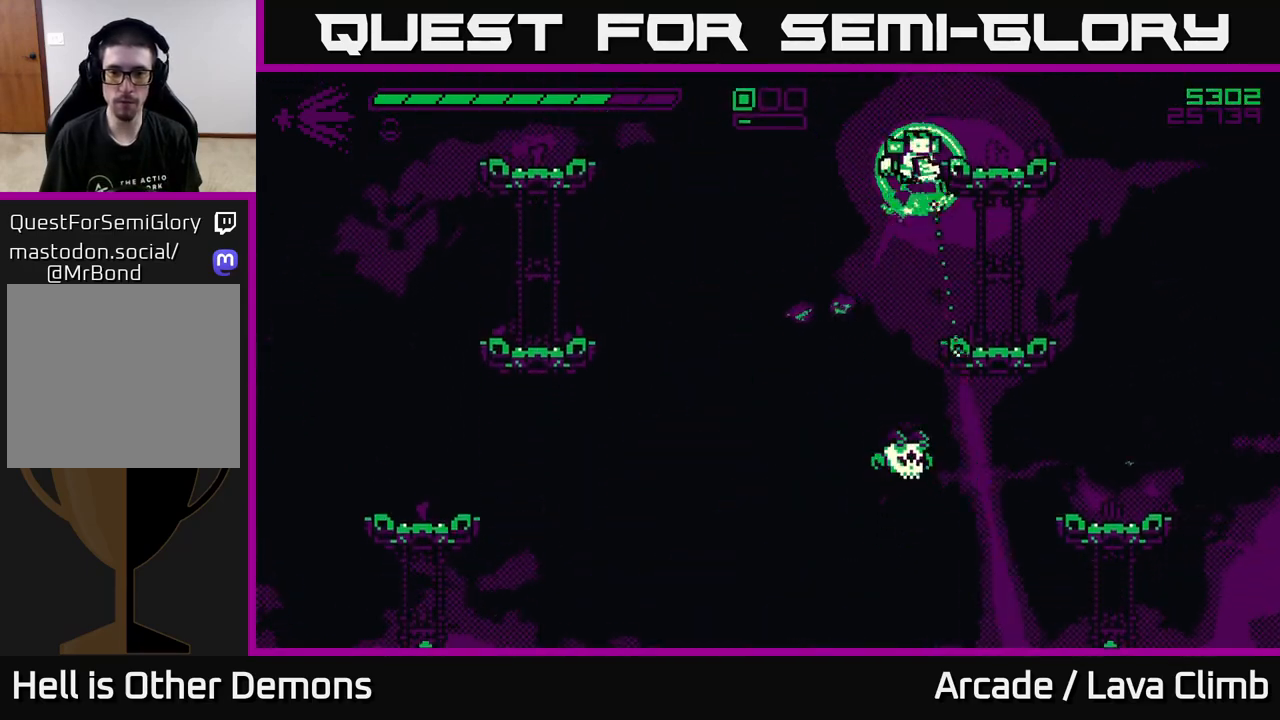
{"buttons": [], "left_stick": "right", "right_stick": "down", "events": [[83, "R2", "up"], [117, "left_stick", "center"], [250, "left_stick", "left"], [450, "left_stick", "center"], [500, "left_stick", "right"]]}
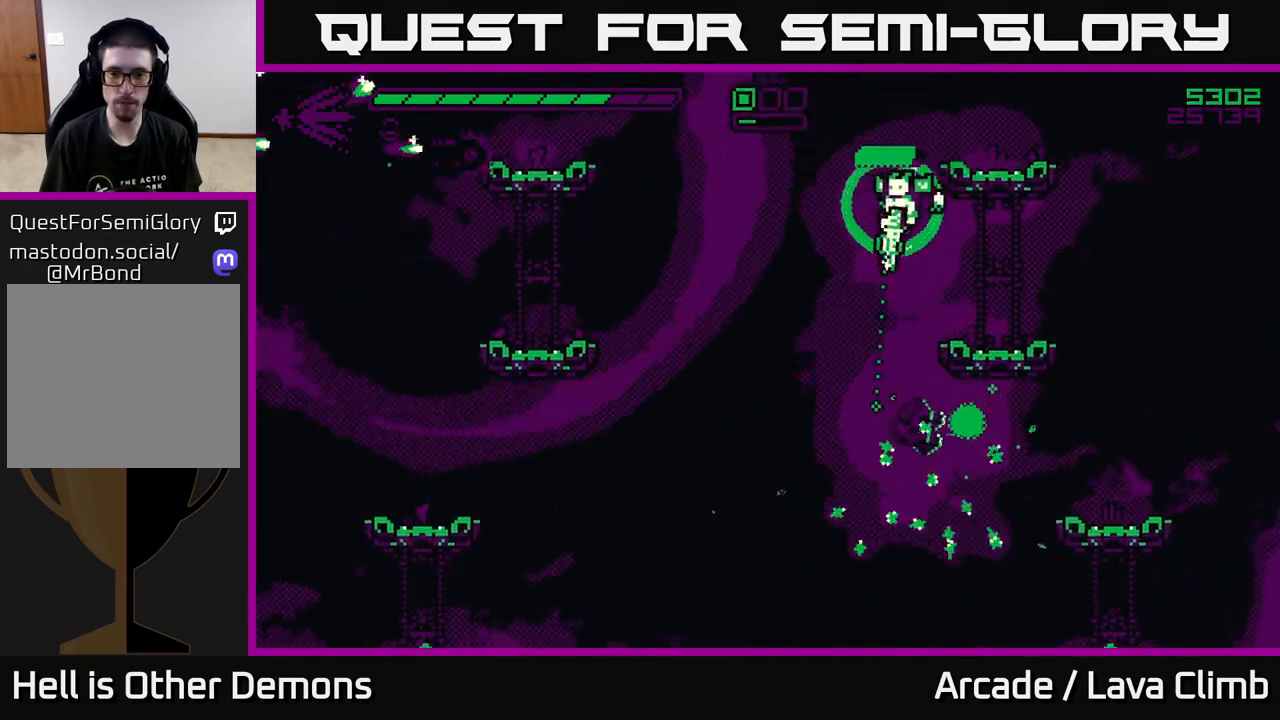
{"buttons": ["L2"], "left_stick": "up-left", "right_stick": "up-left", "events": [[83, "left_stick", "center"], [333, "right_stick", "left"], [400, "L2", "down"], [433, "right_stick", "up-left"], [483, "left_stick", "up-left"]]}
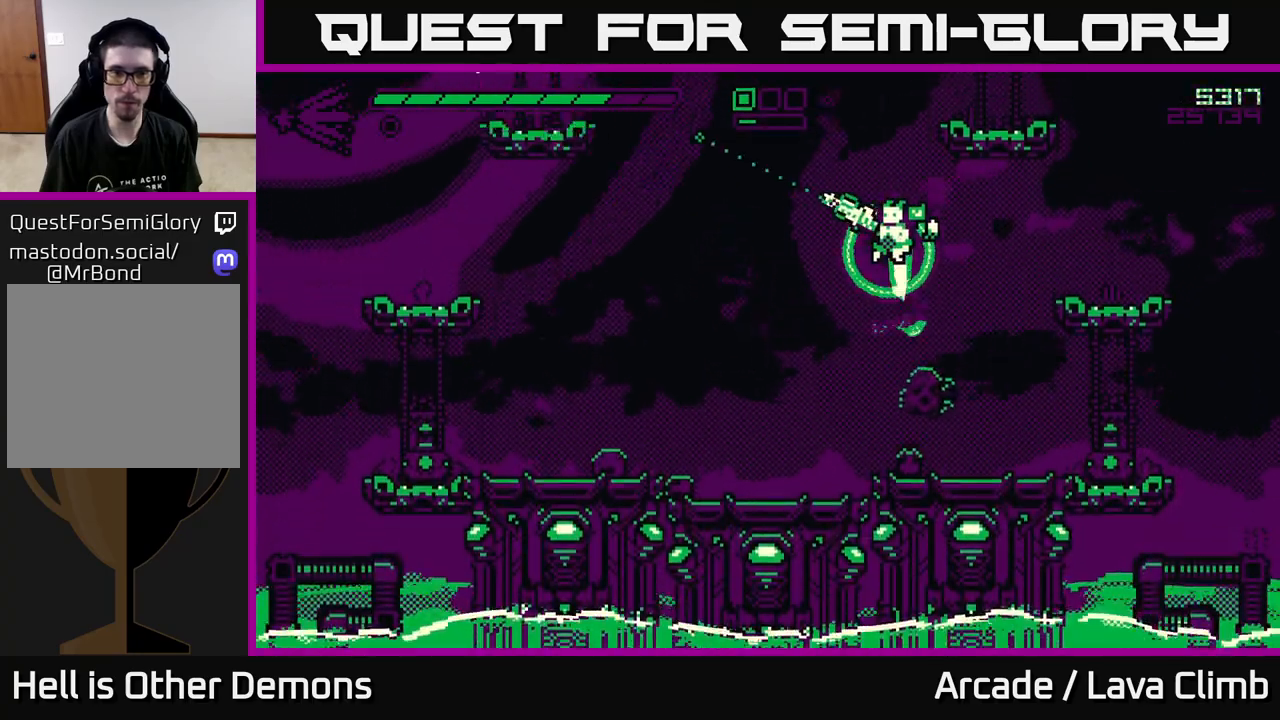
{"buttons": [], "left_stick": "left", "right_stick": "up-left", "events": [[67, "left_stick", "left"], [267, "L2", "up"], [350, "R2", "down"], [467, "R2", "up"]]}
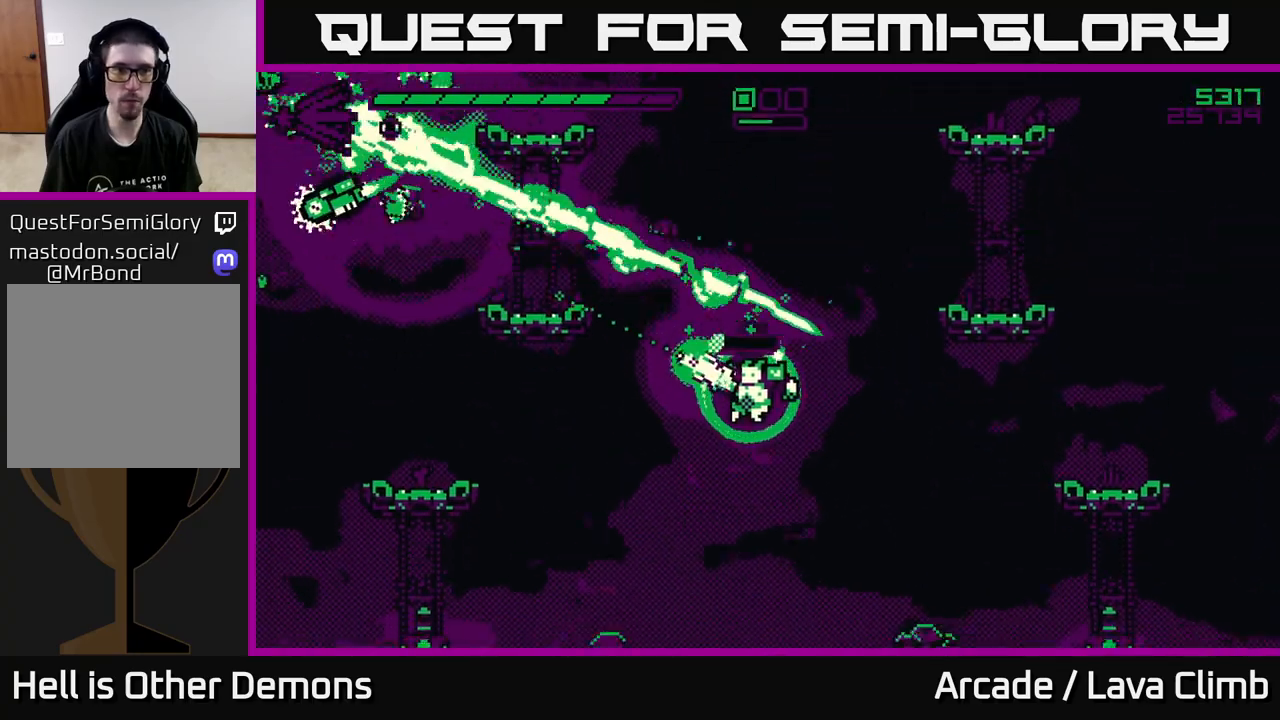
{"buttons": ["L2", "R2"], "left_stick": "left", "right_stick": "up-left", "events": [[83, "left_stick", "center"], [300, "L2", "down"], [333, "left_stick", "left"], [500, "R2", "down"]]}
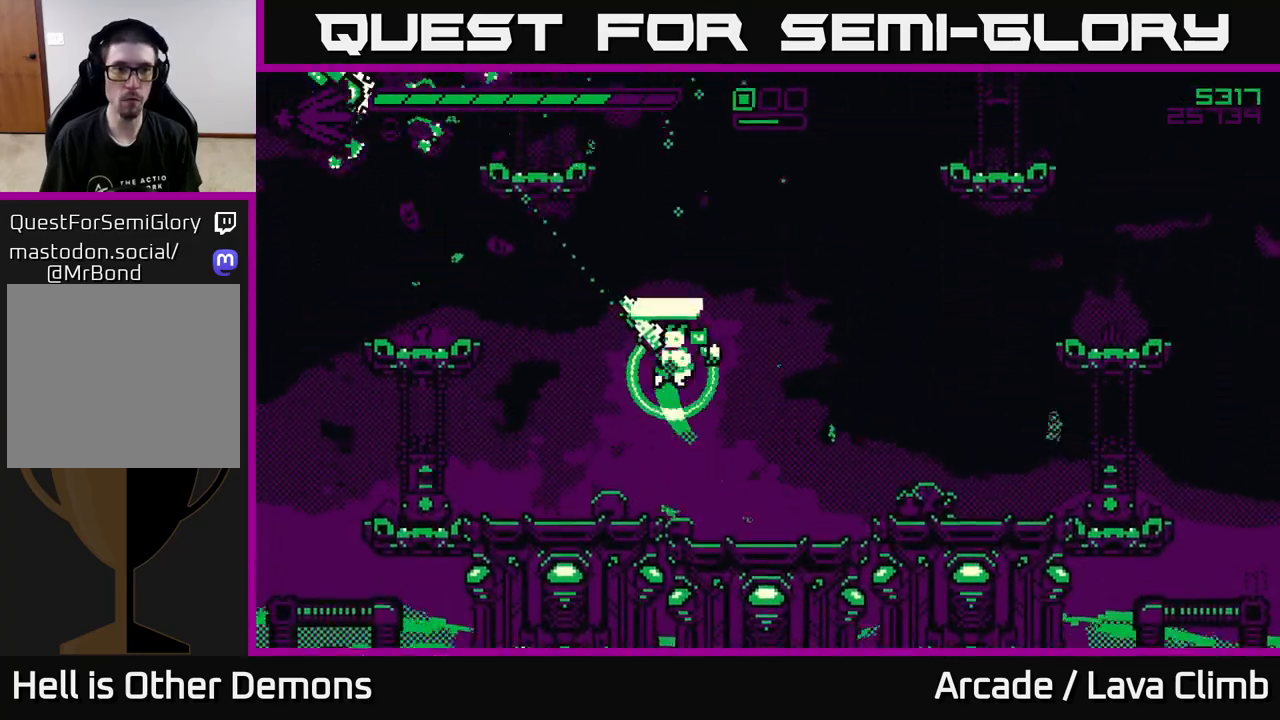
{"buttons": [], "left_stick": "center", "right_stick": "up", "events": [[33, "L2", "up"], [133, "R2", "up"], [467, "right_stick", "up"], [483, "left_stick", "center"]]}
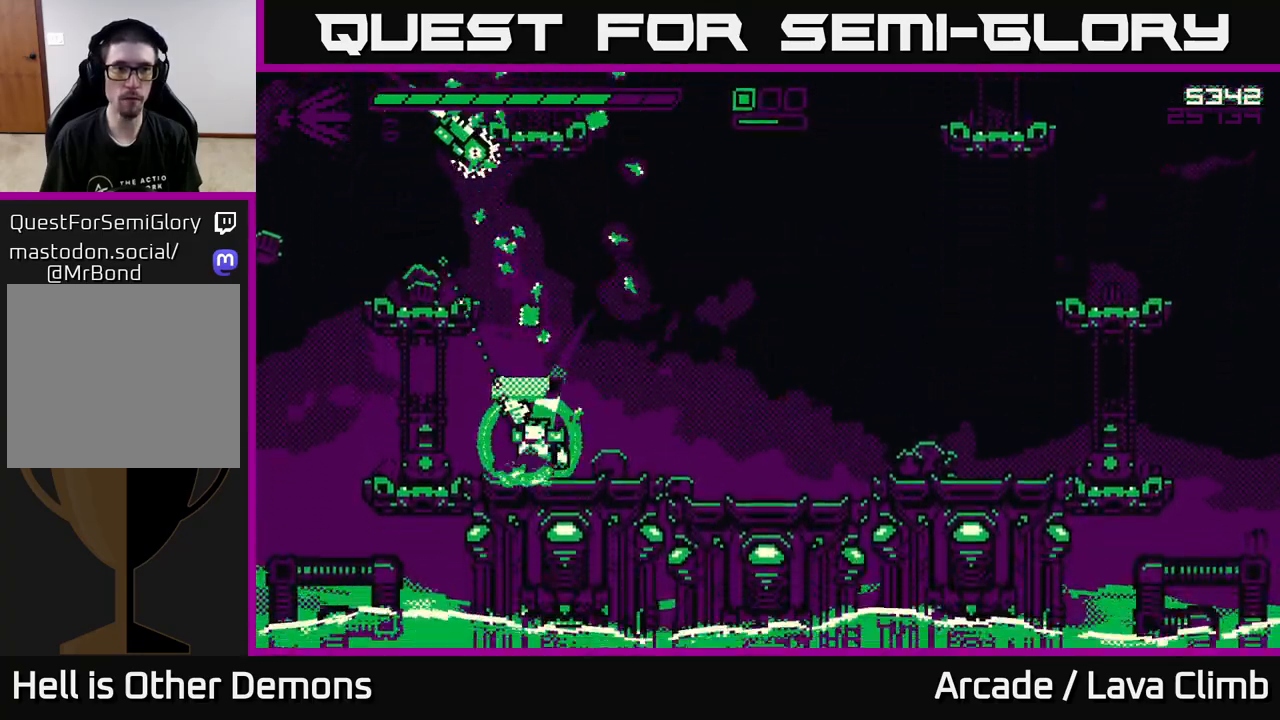
{"buttons": ["L2"], "left_stick": "up-left", "right_stick": "up", "events": [[150, "R2", "down"], [267, "R2", "up"], [467, "L2", "down"], [500, "left_stick", "up-left"]]}
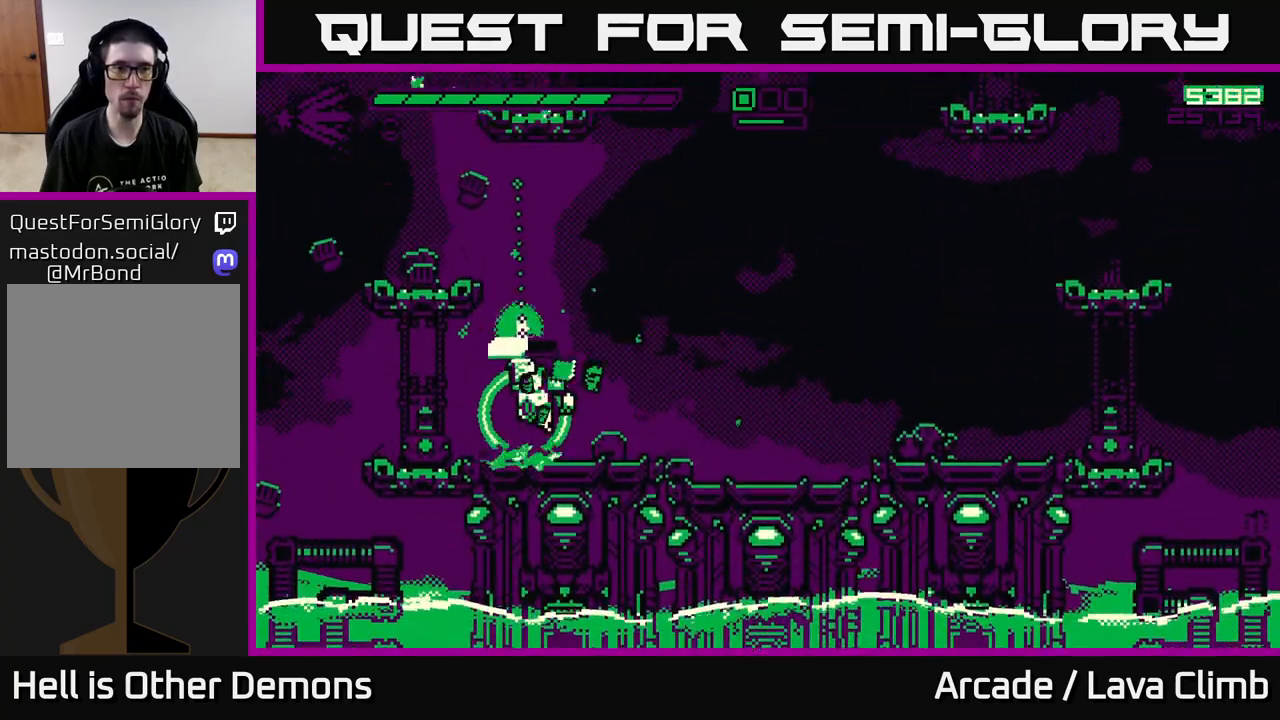
{"buttons": [], "left_stick": "up-right", "right_stick": "right", "events": [[183, "right_stick", "up-right"], [200, "L2", "up"], [317, "L2", "down"], [450, "left_stick", "up-right"], [467, "right_stick", "right"], [483, "L2", "up"]]}
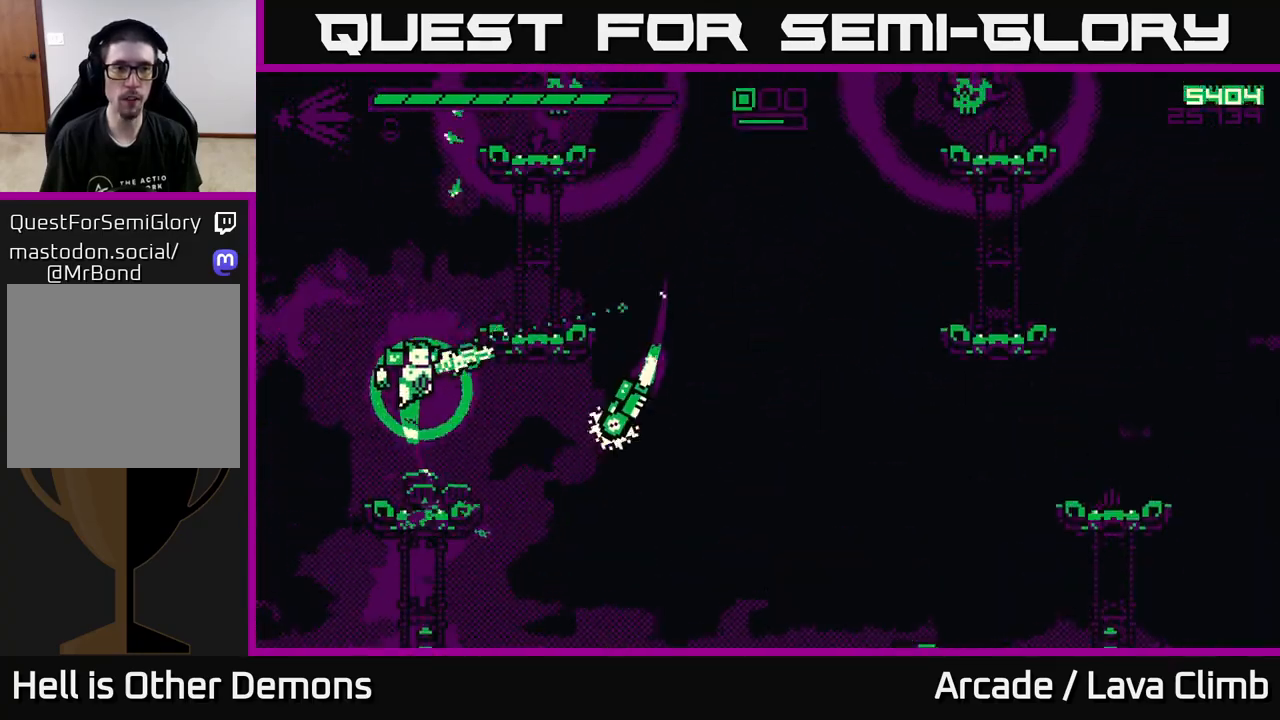
{"buttons": [], "left_stick": "right", "right_stick": "up-right", "events": [[17, "right_stick", "down-right"], [50, "R2", "down"], [117, "left_stick", "up-left"], [183, "R2", "up"], [250, "left_stick", "center"], [433, "right_stick", "up-right"], [483, "left_stick", "right"]]}
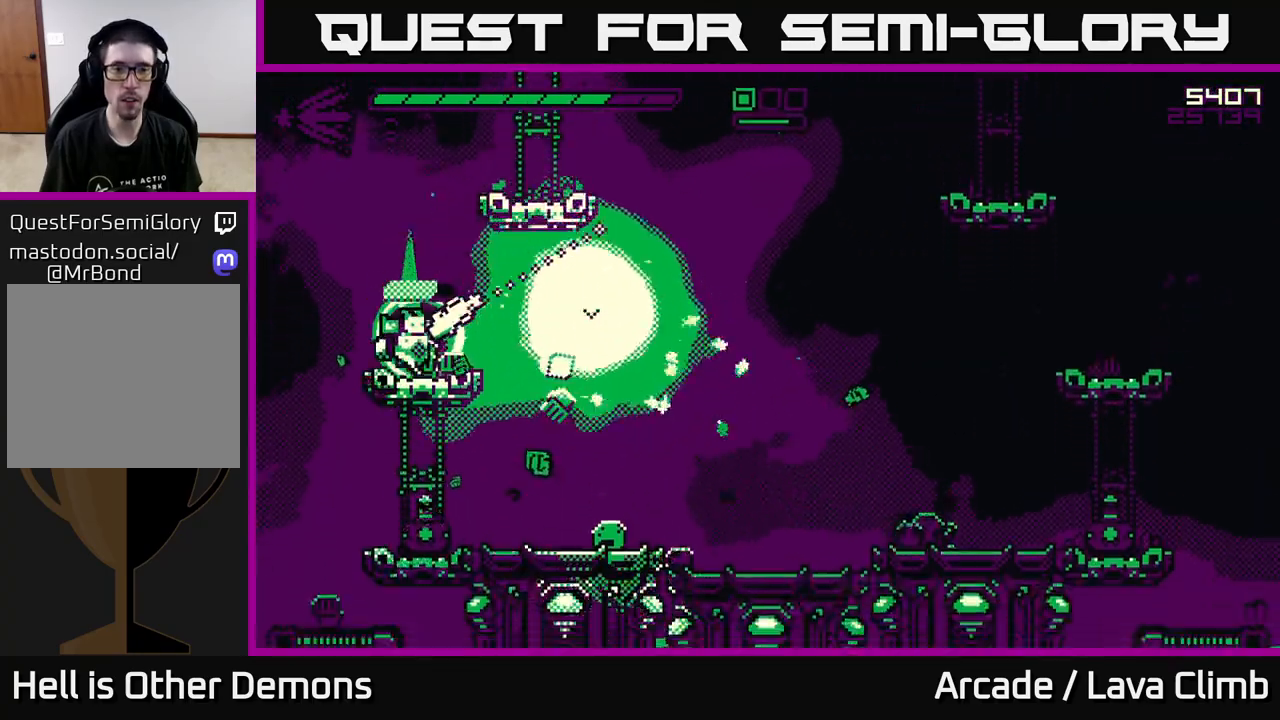
{"buttons": [], "left_stick": "right", "right_stick": "up", "events": [[50, "L2", "down"], [167, "right_stick", "up"], [250, "L2", "up"], [250, "R2", "down"], [350, "R2", "up"]]}
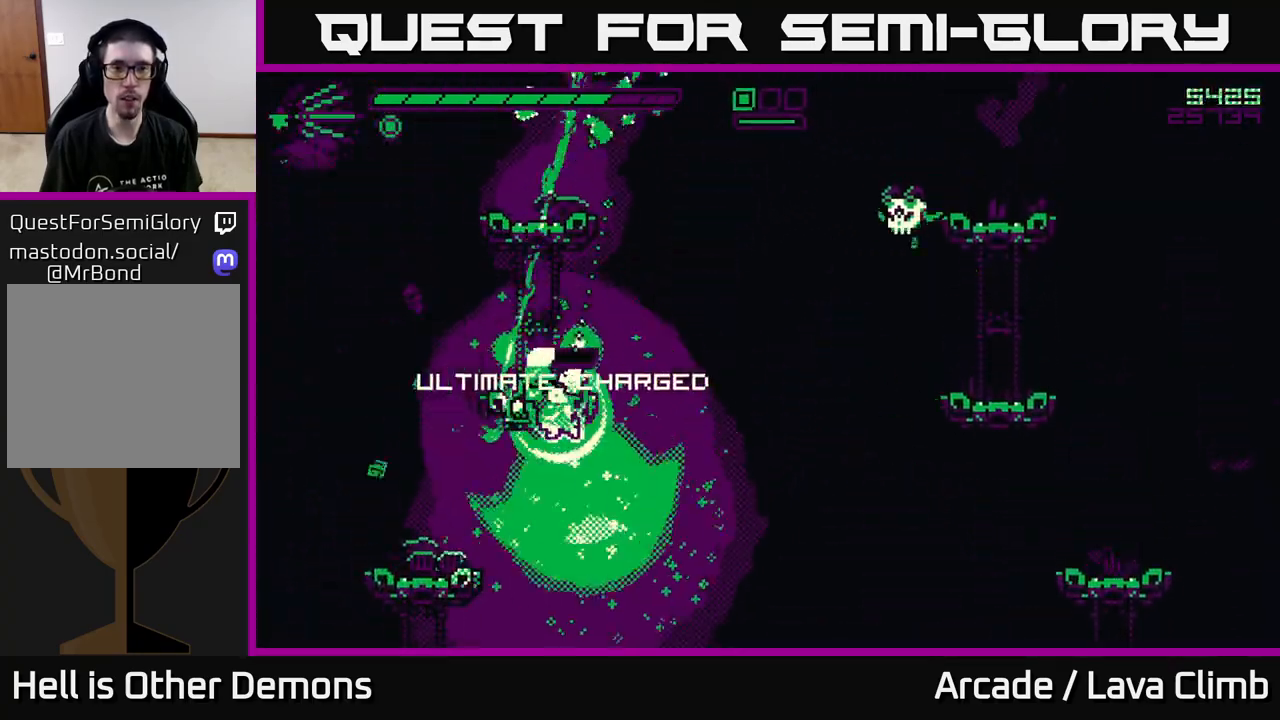
{"buttons": ["R2"], "left_stick": "up", "right_stick": "right", "events": [[167, "left_stick", "left"], [200, "L2", "down"], [267, "right_stick", "up-right"], [283, "left_stick", "up-left"], [367, "right_stick", "right"], [450, "L2", "up"], [450, "R2", "down"], [467, "left_stick", "up"]]}
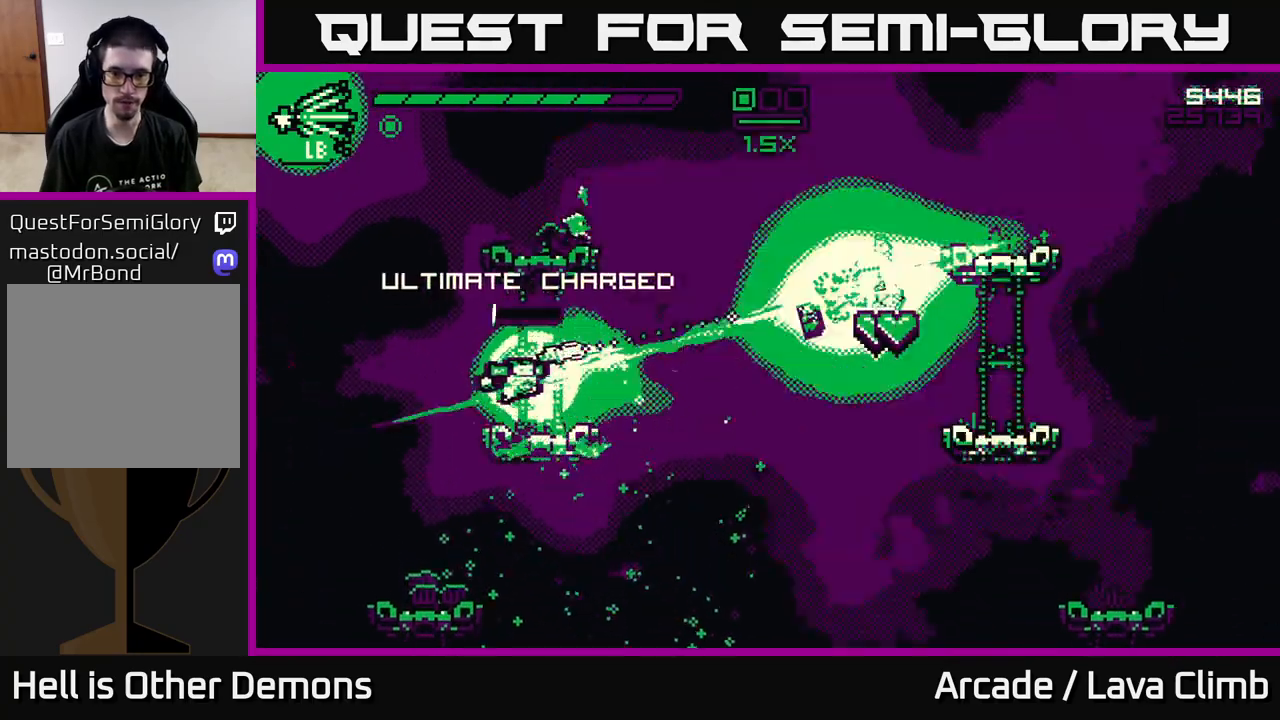
{"buttons": ["L2"], "left_stick": "right", "right_stick": "right", "events": [[67, "R2", "up"], [133, "left_stick", "center"], [200, "right_stick", "center"], [300, "left_stick", "right"], [350, "L2", "down"], [383, "right_stick", "right"]]}
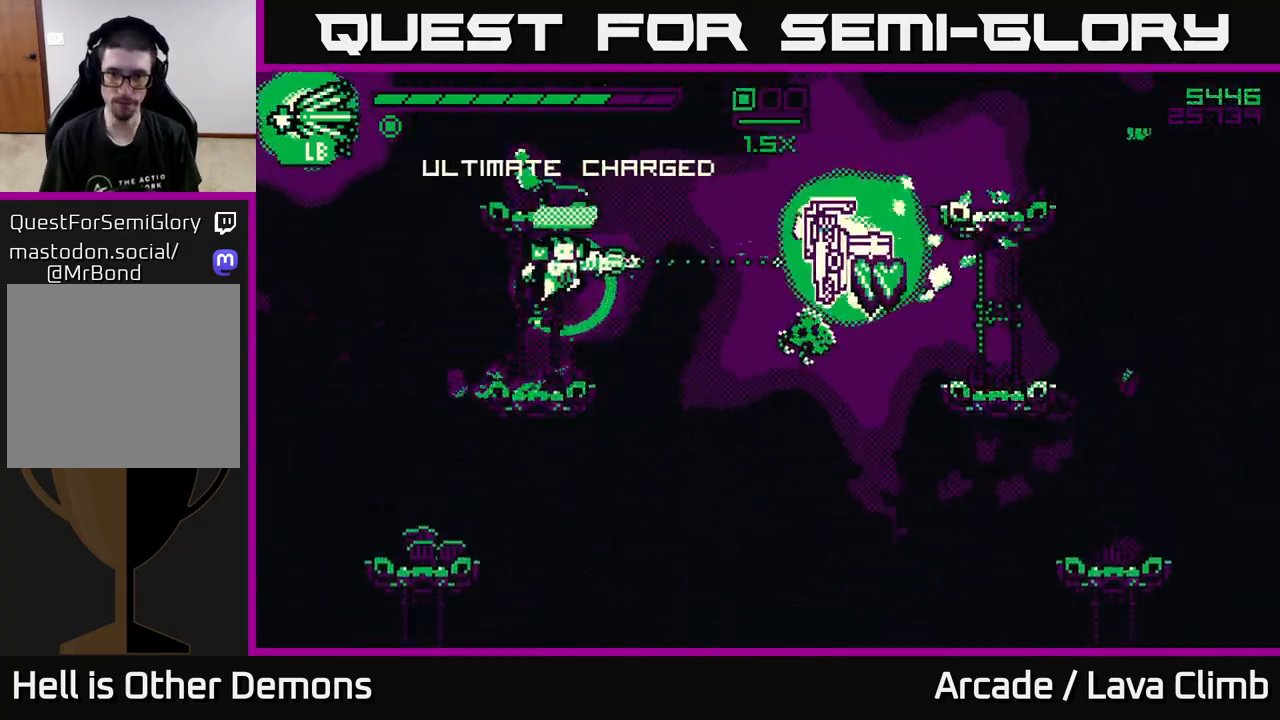
{"buttons": [], "left_stick": "right", "right_stick": "right", "events": [[133, "L2", "up"], [167, "left_stick", "left"], [383, "left_stick", "center"], [433, "left_stick", "right"]]}
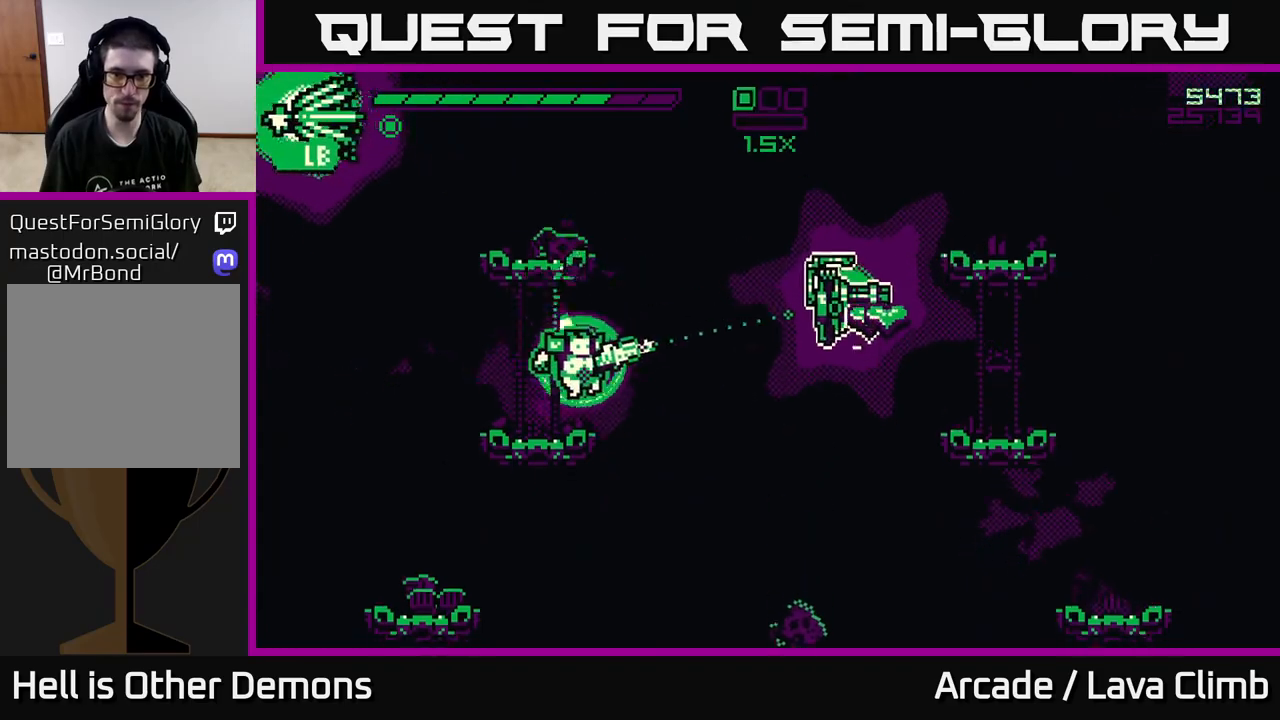
{"buttons": [], "left_stick": "right", "right_stick": "right", "events": [[50, "L2", "down"], [133, "L2", "up"], [317, "L2", "down"], [317, "right_stick", "up-right"], [450, "right_stick", "right"], [467, "L2", "up"]]}